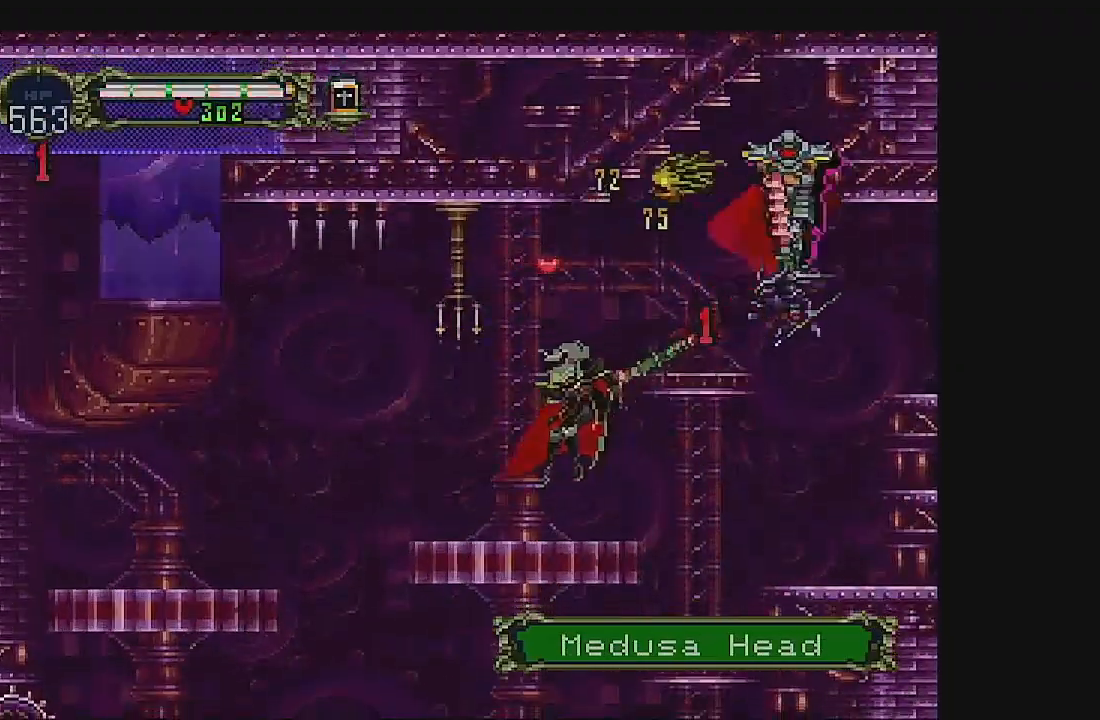
Gameplay with a controller (Xbox layout); each line is a JSON object with the inputs held at the frame after it (dt_ms = milliseconds from this image to that frame). "events" lists button and stick changes between this image and that frame as [ms after this image, input, new state], when the widget could be followed in between. Not read: L1 L3 R1 R3 right_stick.
{"dt_ms": 500, "buttons": ["DPAD_RIGHT"], "left_stick": "center", "events": [[233, "A", "down"], [500, "A", "up"]]}
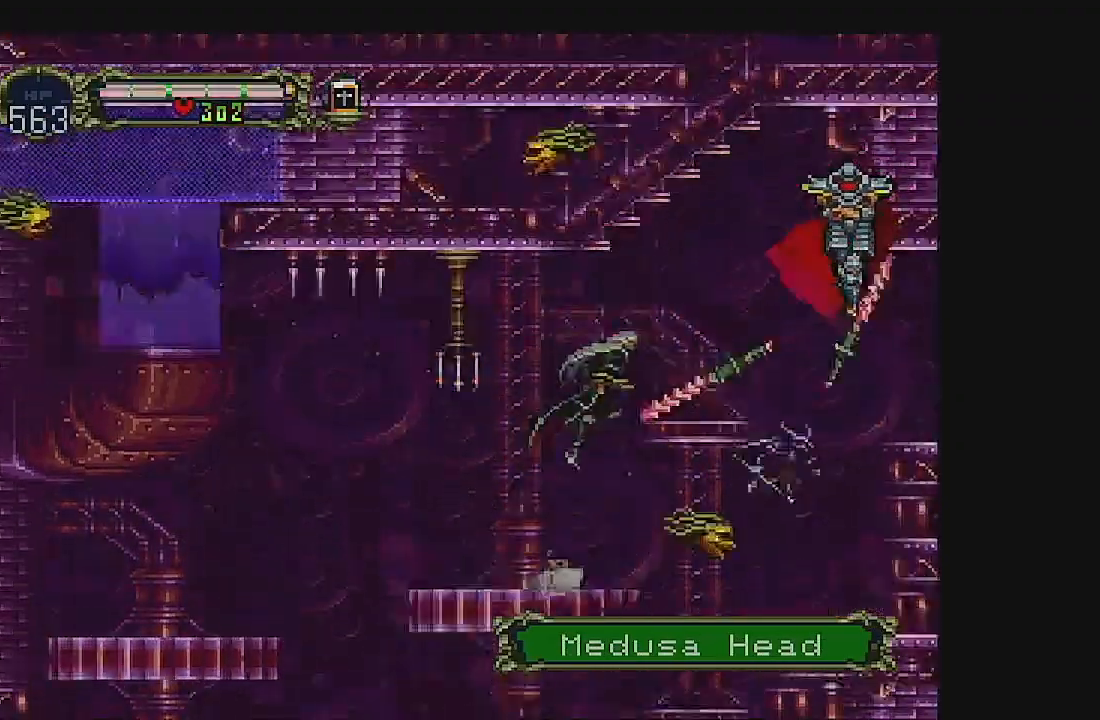
{"dt_ms": 500, "buttons": [], "left_stick": "center", "events": [[33, "B", "down"], [300, "B", "up"], [400, "DPAD_RIGHT", "up"]]}
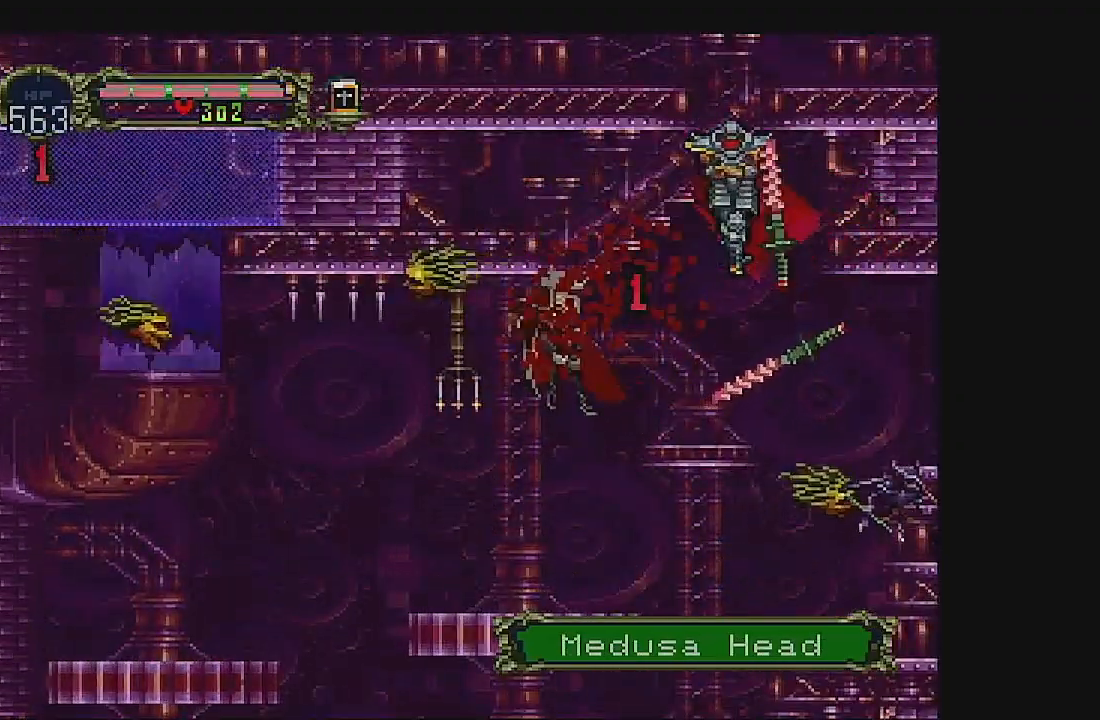
{"dt_ms": 500, "buttons": ["DPAD_RIGHT"], "left_stick": "center", "events": [[133, "B", "down"], [267, "DPAD_RIGHT", "down"], [300, "B", "up"]]}
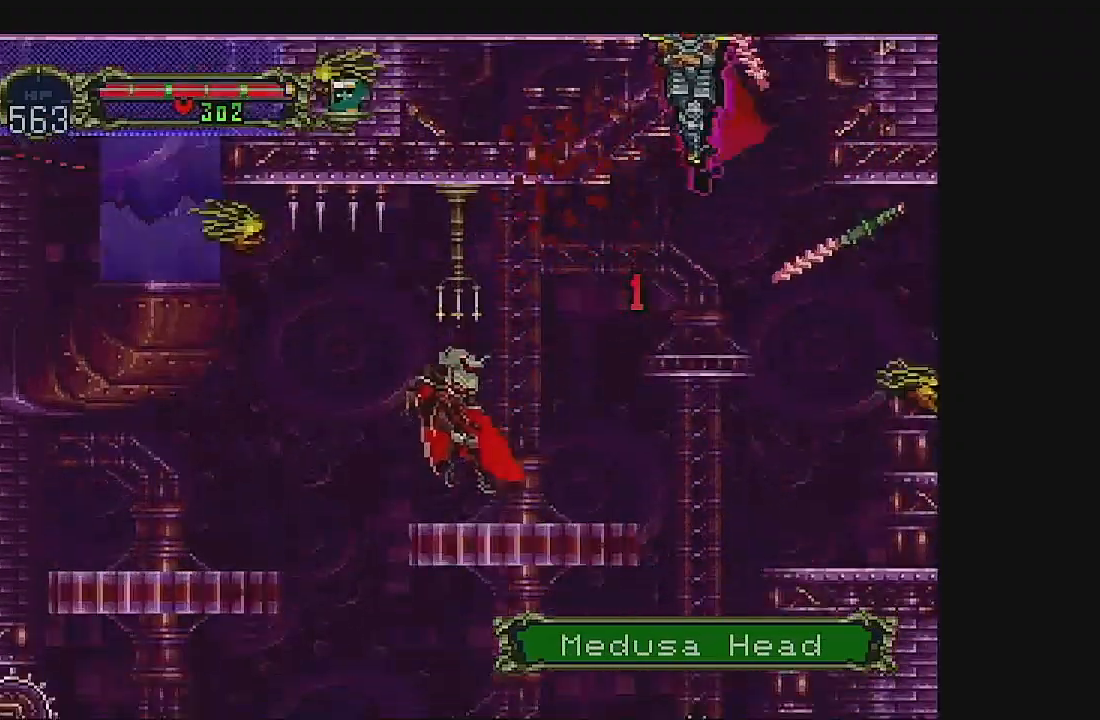
{"dt_ms": 1000, "buttons": ["DPAD_RIGHT"], "left_stick": "center"}
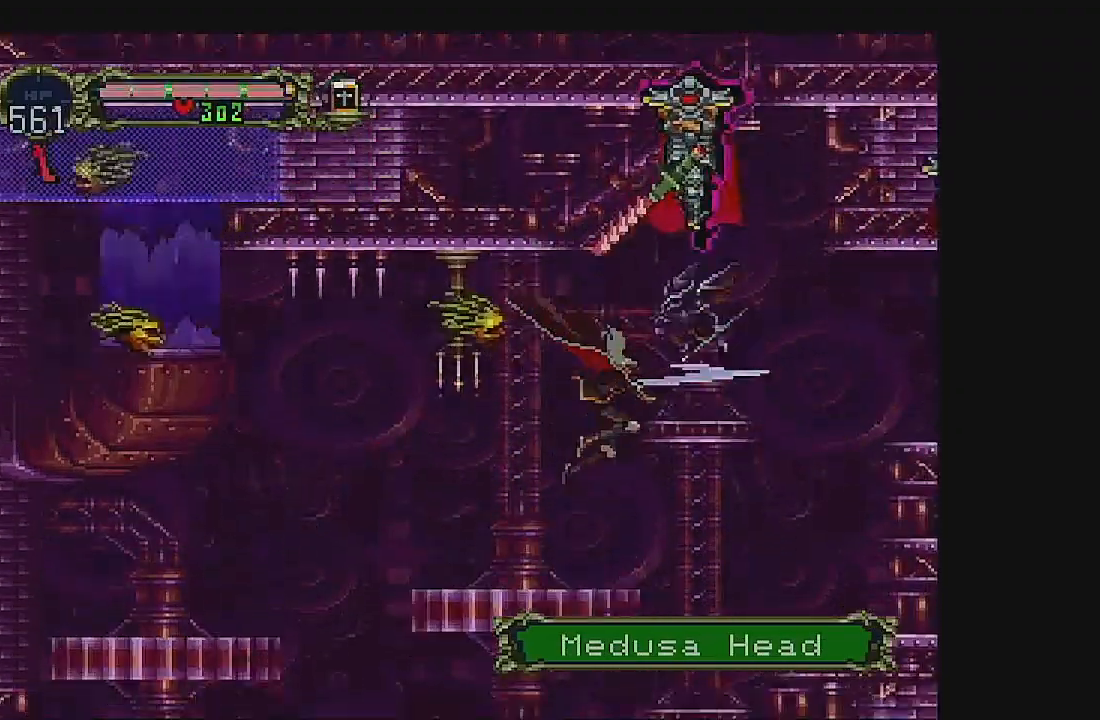
{"dt_ms": 500, "buttons": ["A"], "left_stick": "center", "events": [[367, "A", "down"], [500, "DPAD_RIGHT", "up"]]}
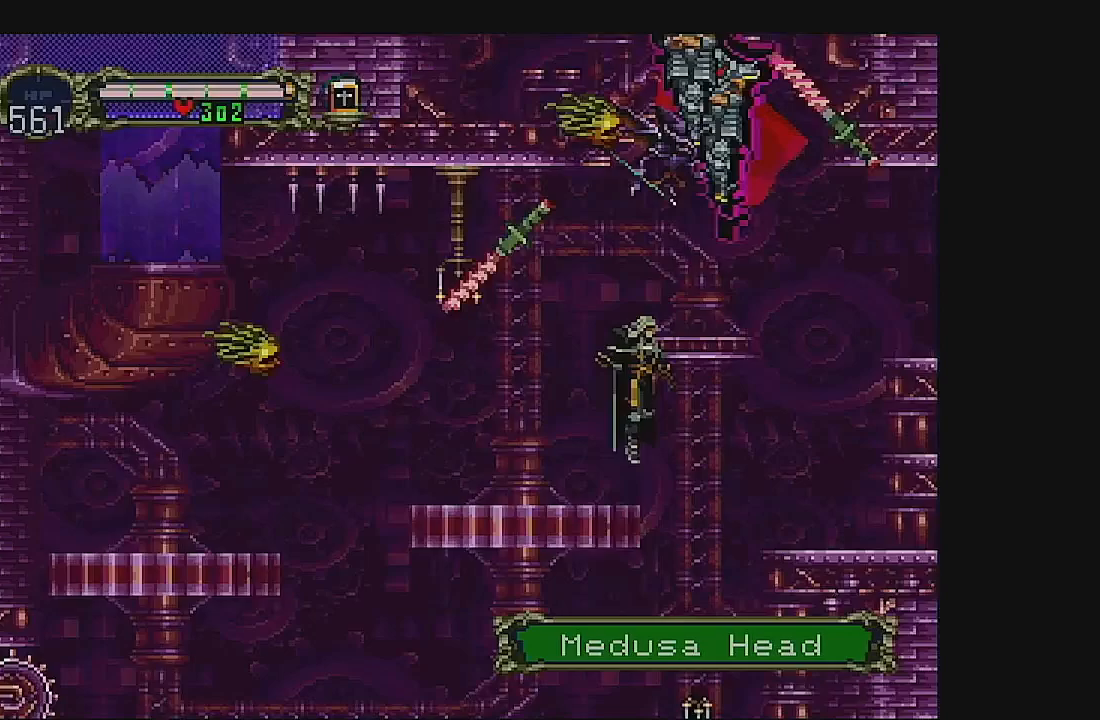
{"dt_ms": 500, "buttons": [], "left_stick": "center", "events": [[100, "A", "up"], [167, "B", "down"], [500, "B", "up"]]}
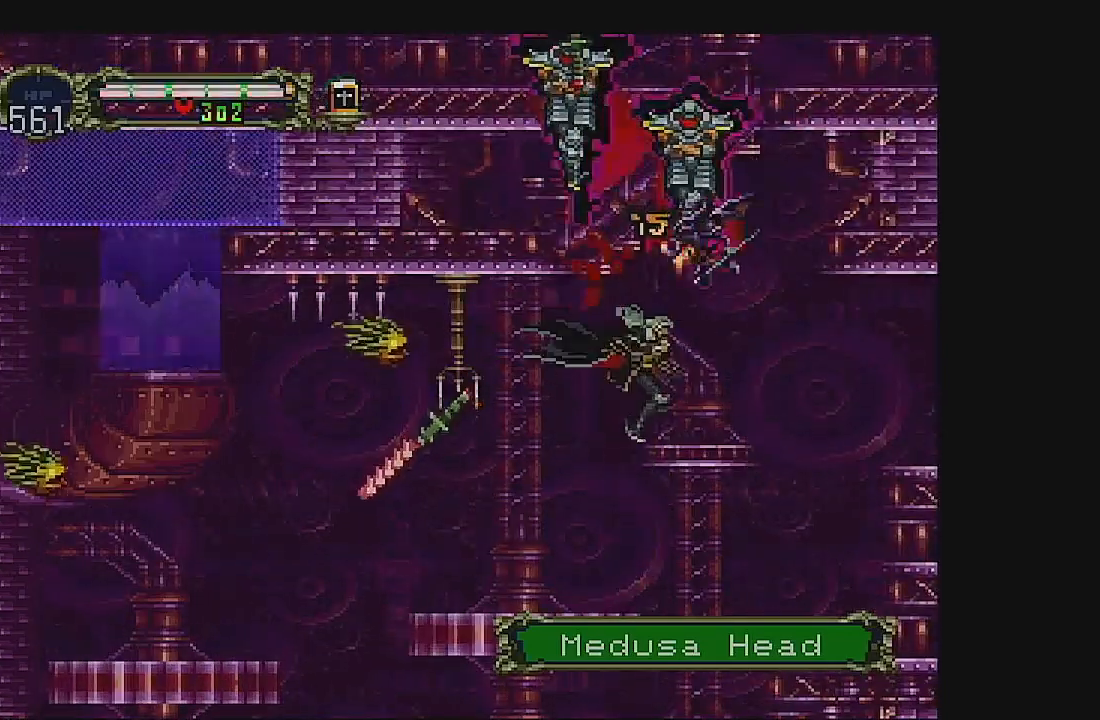
{"dt_ms": 1000, "buttons": ["A"], "left_stick": "center"}
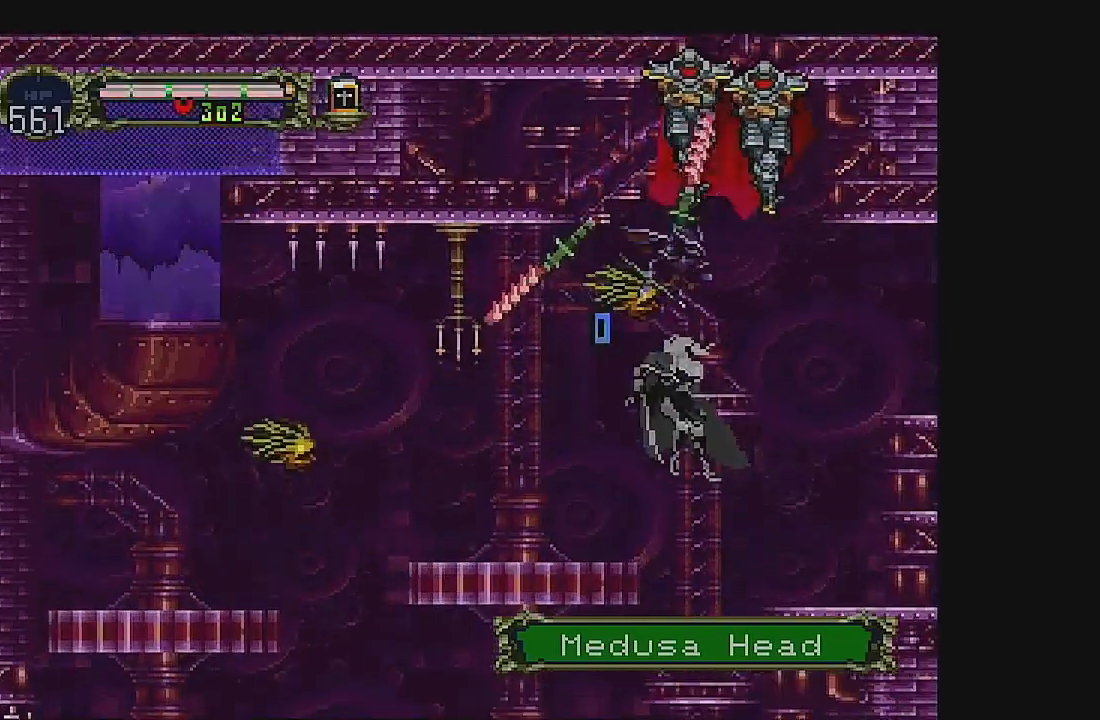
{"dt_ms": 500, "buttons": ["A"], "left_stick": "center", "events": [[33, "A", "up"], [467, "A", "down"]]}
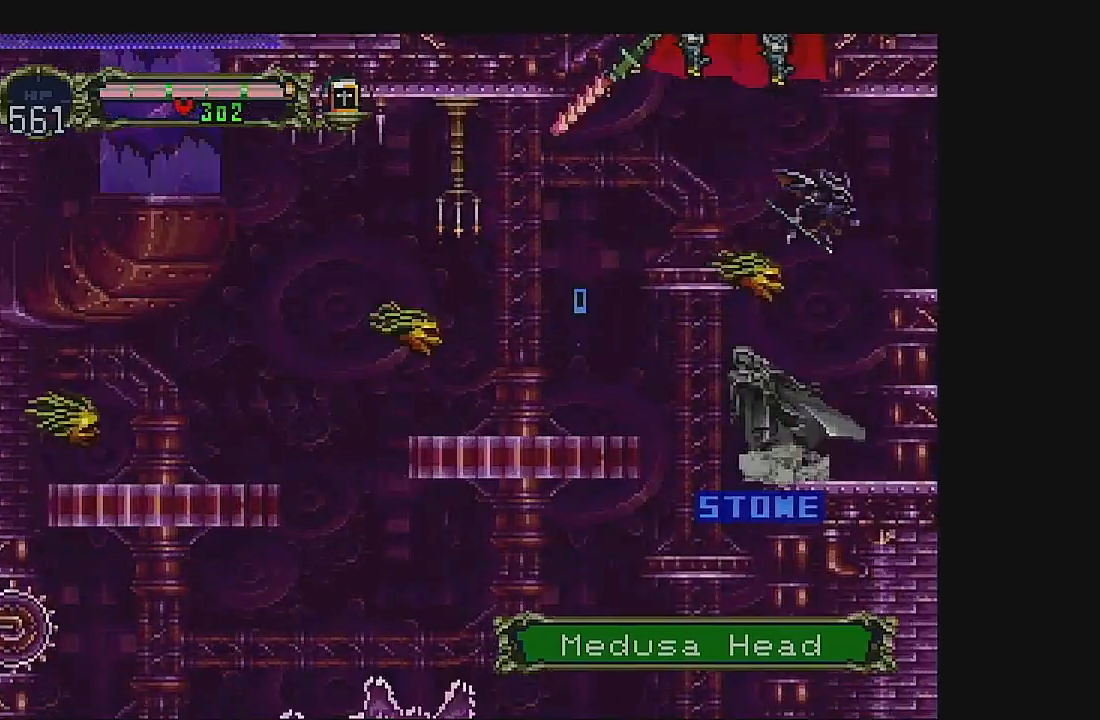
{"dt_ms": 500, "buttons": ["A", "DPAD_DOWN"], "left_stick": "center", "events": [[200, "A", "up"], [233, "DPAD_RIGHT", "down"], [300, "A", "down"], [367, "DPAD_DOWN", "down"], [367, "DPAD_RIGHT", "up"], [400, "DPAD_DOWN", "up"], [400, "DPAD_LEFT", "down"], [433, "A", "up"], [467, "DPAD_DOWN", "down"], [500, "A", "down"], [500, "DPAD_LEFT", "up"]]}
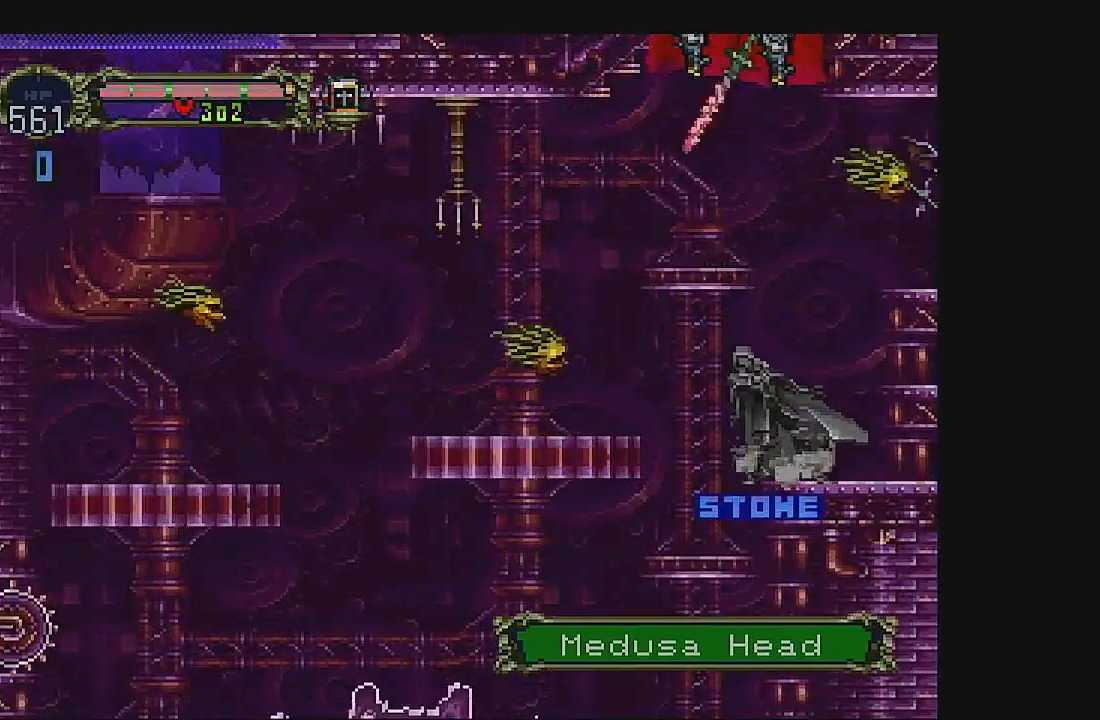
{"dt_ms": 500, "buttons": ["DPAD_DOWN", "DPAD_LEFT"], "left_stick": "center", "events": [[33, "DPAD_DOWN", "up"], [33, "DPAD_RIGHT", "down"], [100, "DPAD_RIGHT", "up"], [133, "A", "up"], [167, "DPAD_LEFT", "down"], [200, "A", "down"], [267, "DPAD_DOWN", "down"], [300, "DPAD_LEFT", "up"], [300, "DPAD_RIGHT", "down"], [333, "A", "up"], [367, "DPAD_DOWN", "up"], [400, "A", "down"], [400, "DPAD_RIGHT", "up"], [433, "DPAD_LEFT", "down"], [500, "A", "up"], [500, "DPAD_DOWN", "down"]]}
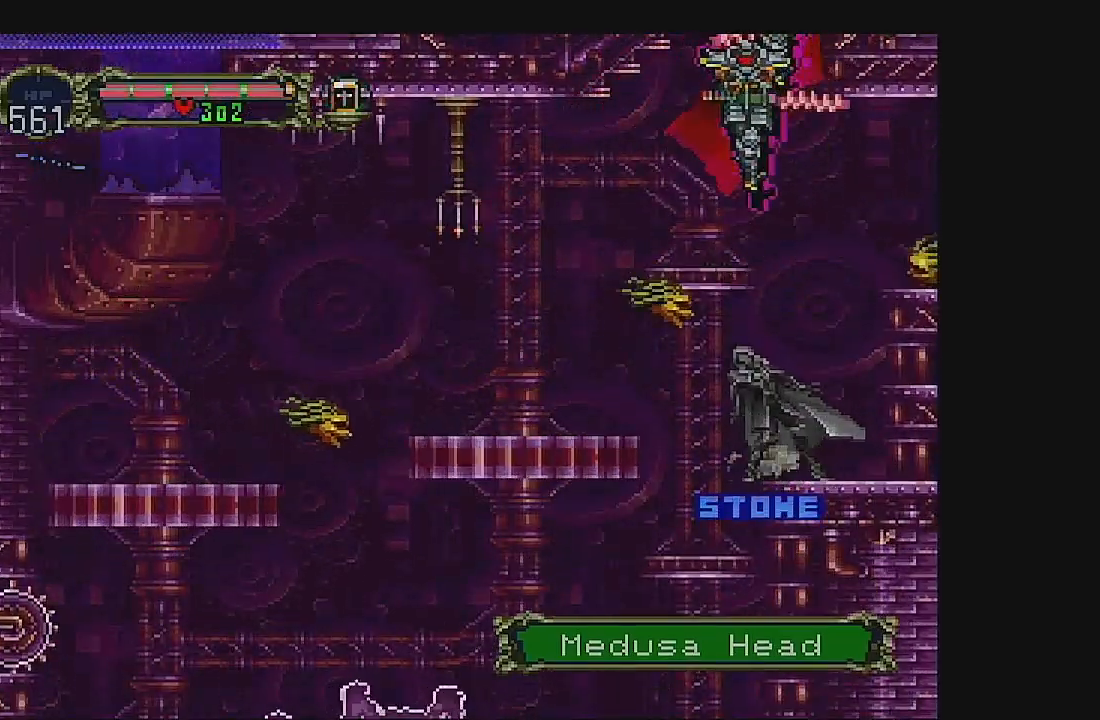
{"dt_ms": 500, "buttons": ["A", "DPAD_RIGHT"], "left_stick": "center"}
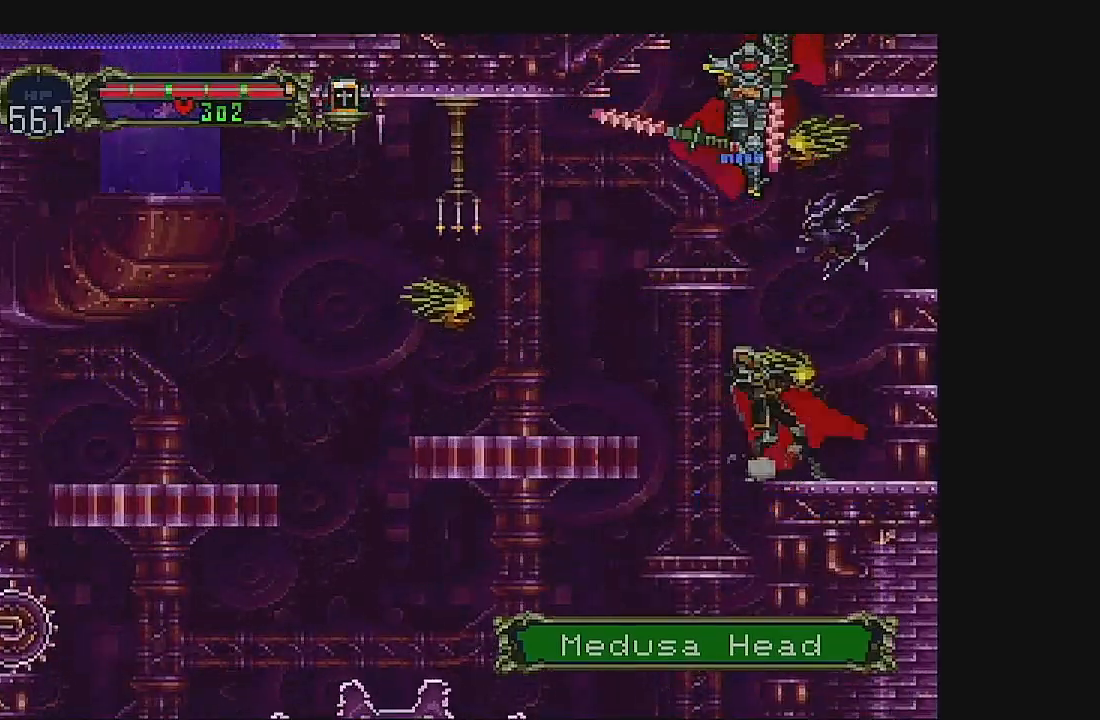
{"dt_ms": 500, "buttons": ["DPAD_RIGHT"], "left_stick": "center", "events": [[67, "A", "up"], [100, "DPAD_RIGHT", "up"], [133, "A", "down"], [133, "DPAD_LEFT", "down"], [167, "DPAD_DOWN", "down"], [167, "DPAD_LEFT", "up"], [200, "DPAD_RIGHT", "down"], [233, "A", "up"], [233, "DPAD_DOWN", "up"]]}
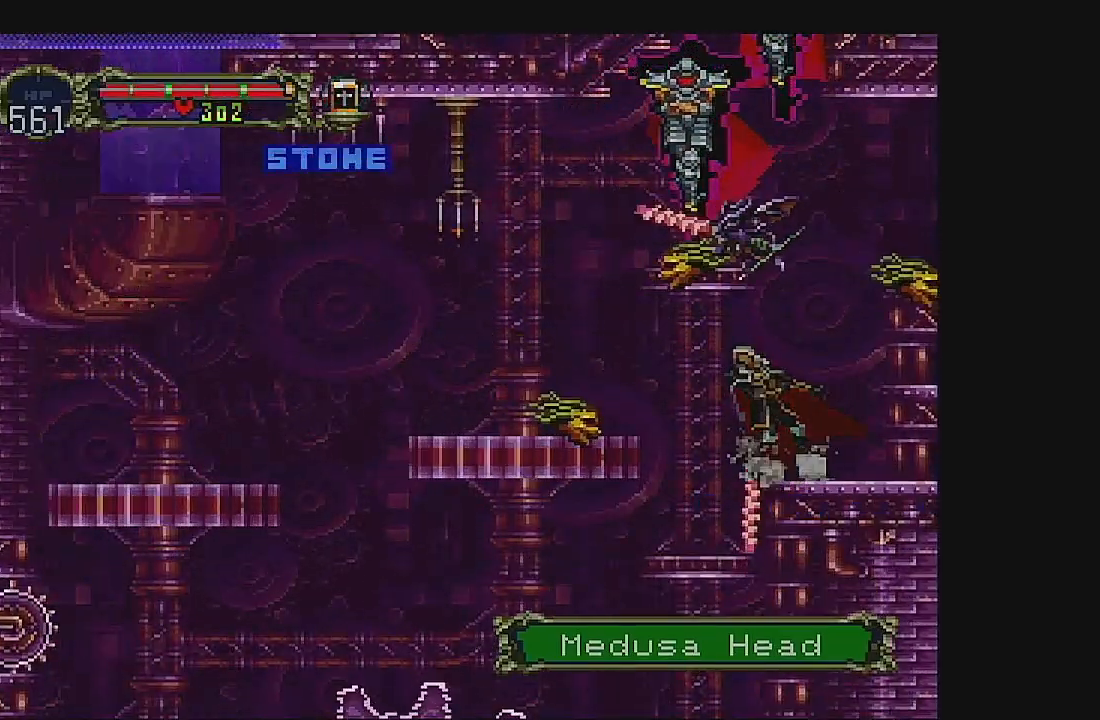
{"dt_ms": 500, "buttons": ["A"], "left_stick": "center", "events": [[33, "A", "down"], [200, "A", "up"], [433, "A", "down"], [500, "DPAD_RIGHT", "up"]]}